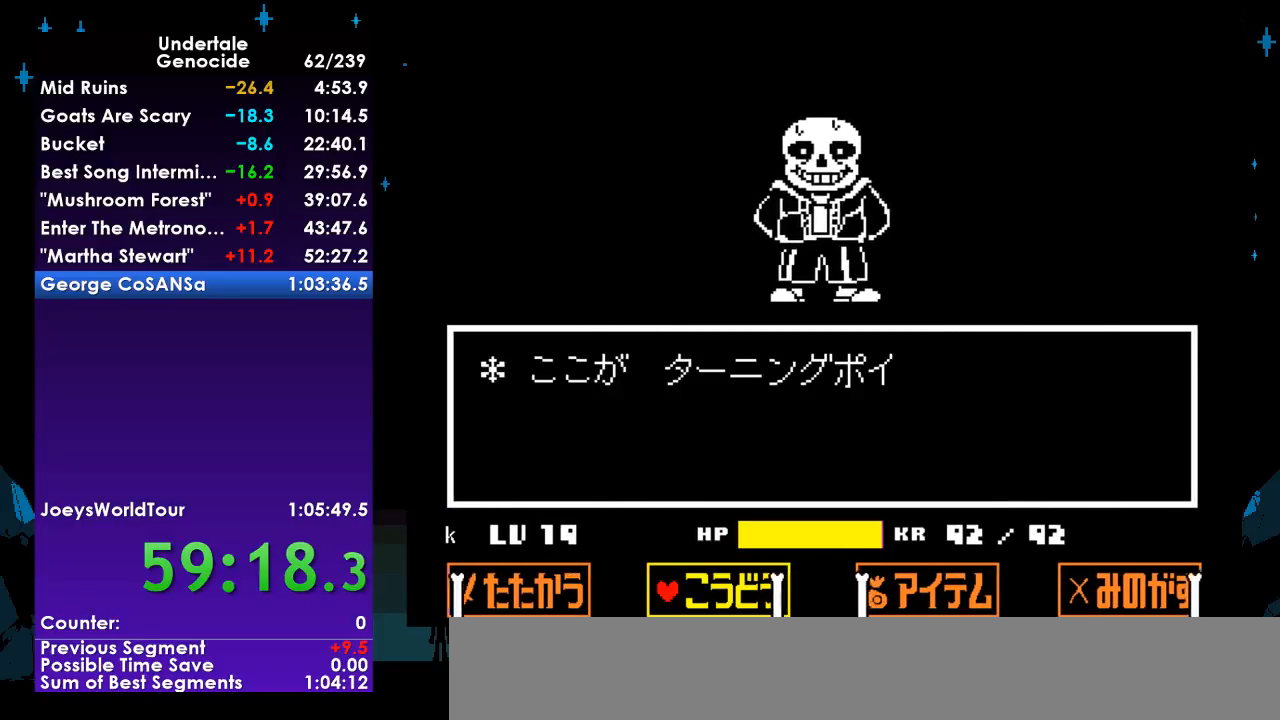
Gameplay with keyboard; each line is a JSON object with the keys held at the frame after it. "events" lists presses ("down") and releases ("up") of "c", "ctrl", "down", "left", "return", "right", "shift", "up", "x" and "z" between this image and that frame as [ms after this image, input, new state], when the widget could be followed in between. No other keys are recorded. Mouse input is not recorded.
{"keys": [], "events": [[233, "left", "down"], [267, "left", "up"]]}
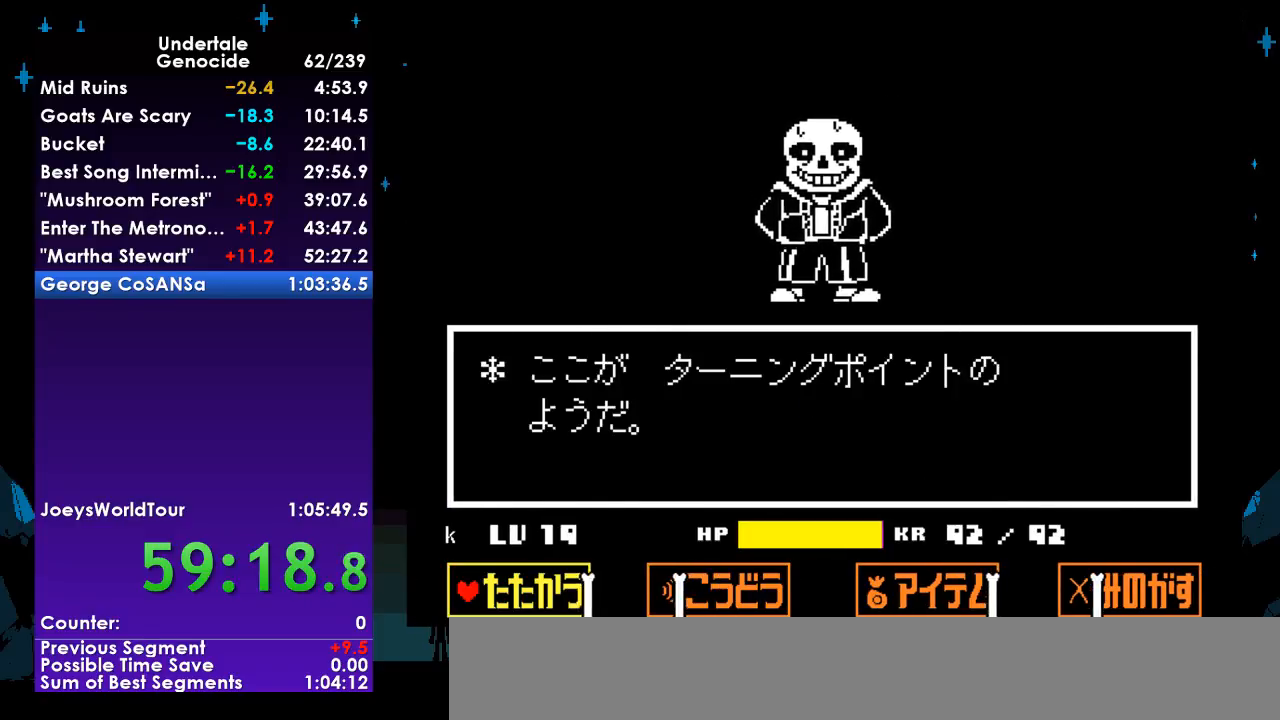
{"keys": ["return"], "events": [[100, "return", "down"], [133, "return", "up"], [200, "return", "down"], [233, "return", "up"], [267, "return", "down"], [333, "return", "up"], [367, "return", "down"], [433, "return", "up"], [500, "return", "down"]]}
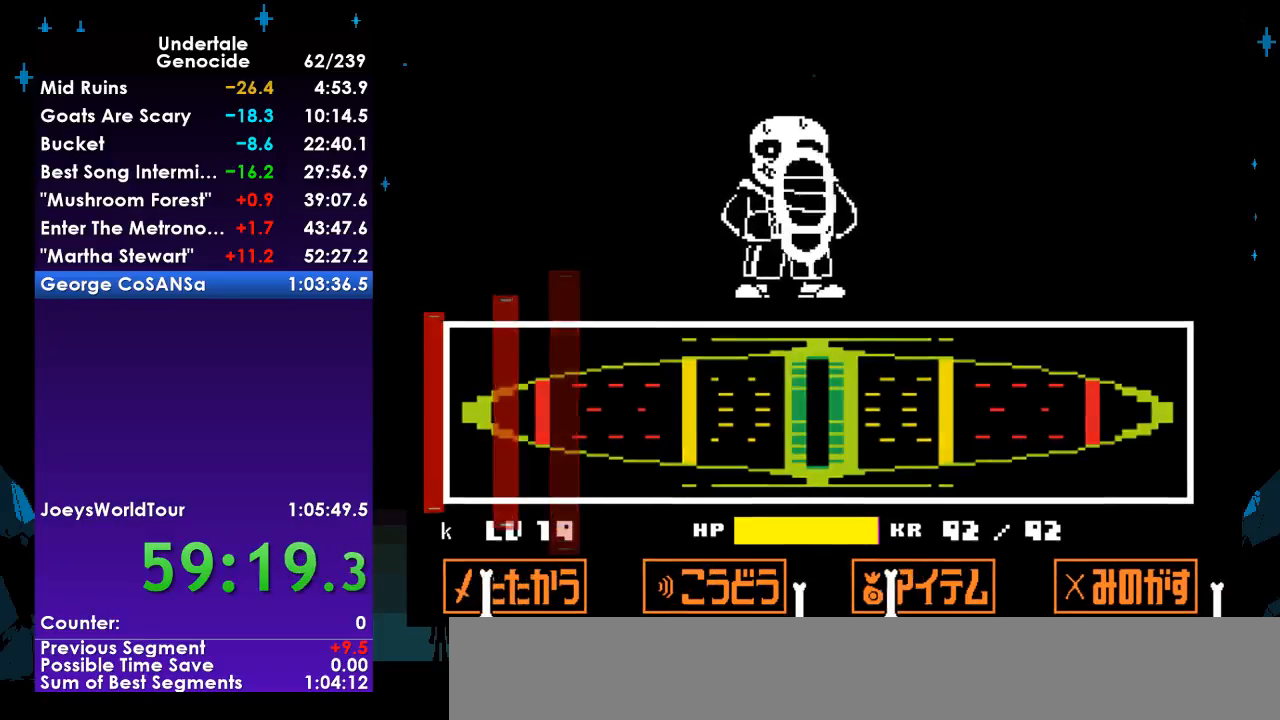
{"keys": [], "events": [[67, "return", "up"], [100, "return", "down"], [167, "return", "up"]]}
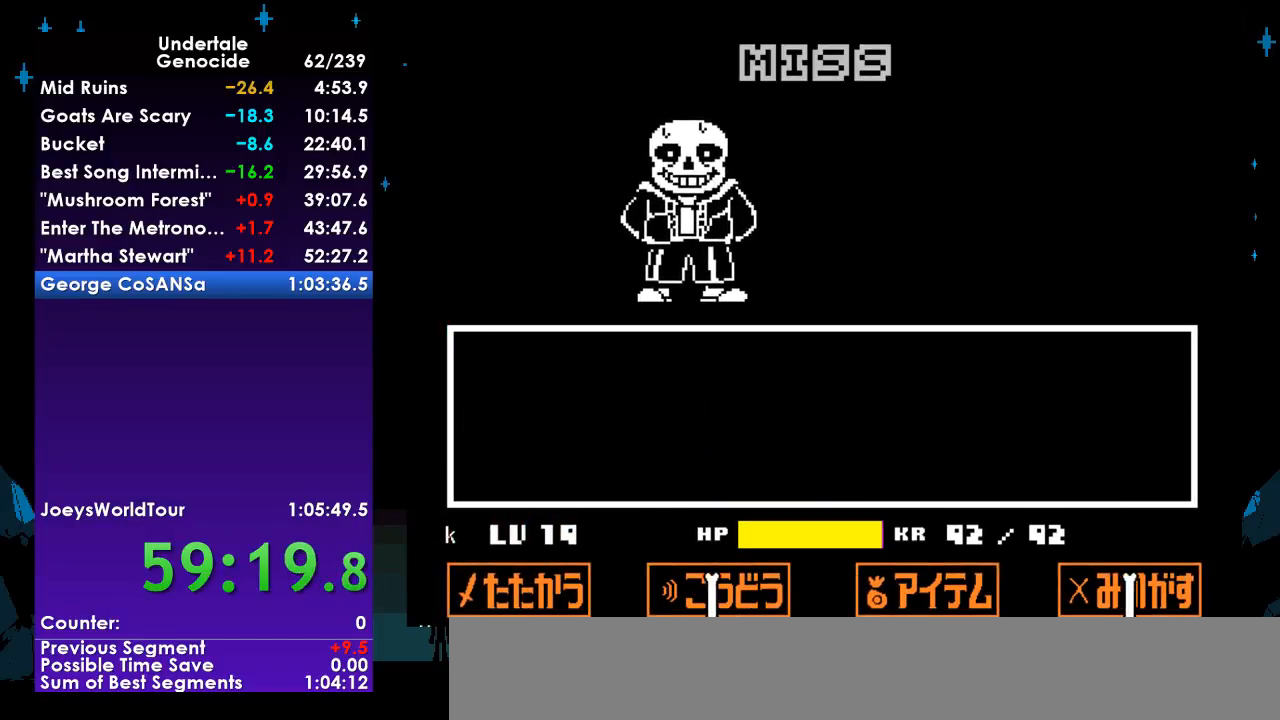
{"keys": ["shift"], "events": [[133, "return", "down"], [133, "shift", "down"], [233, "return", "up"], [233, "shift", "up"], [267, "return", "down"], [367, "return", "up"], [367, "shift", "down"], [400, "return", "down"], [400, "shift", "up"], [467, "shift", "down"], [500, "return", "up"]]}
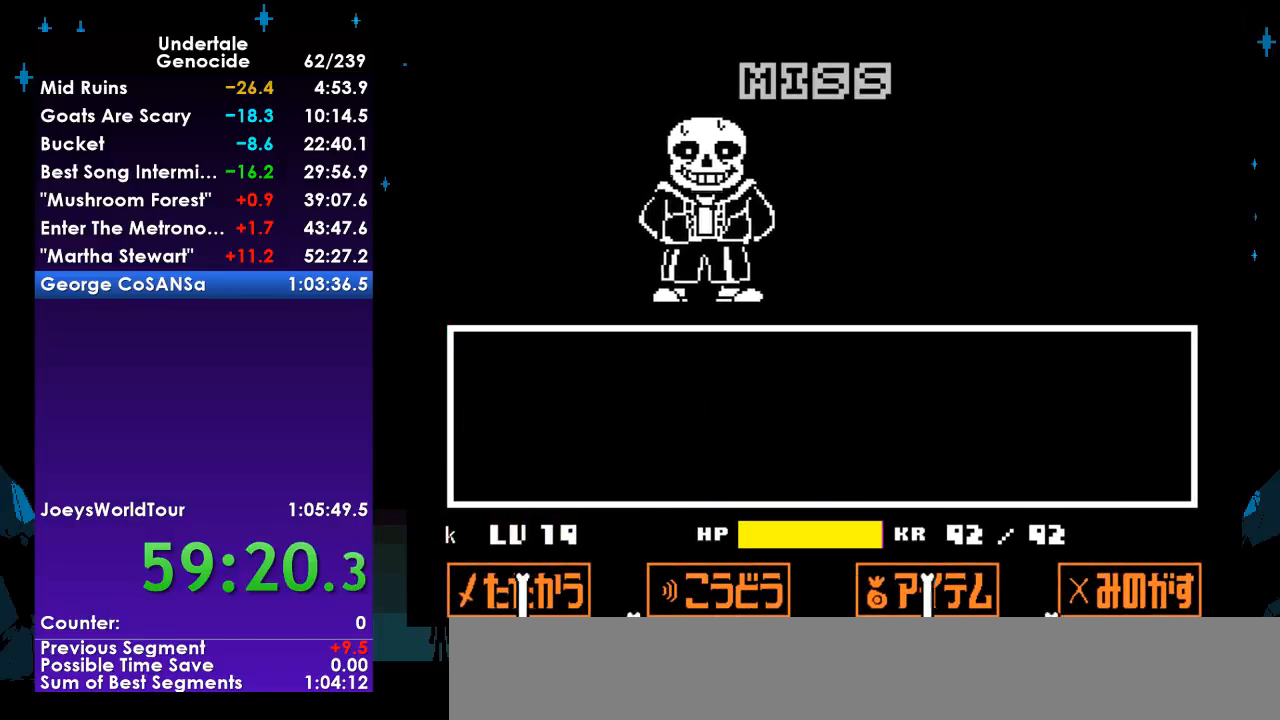
{"keys": ["shift"], "events": [[33, "return", "down"], [33, "shift", "up"], [133, "return", "up"], [133, "shift", "down"], [200, "return", "down"], [200, "shift", "up"], [233, "return", "up"], [233, "shift", "down"], [267, "shift", "up"], [333, "return", "down"], [333, "shift", "down"], [433, "return", "up"], [433, "shift", "up"], [467, "return", "down"], [467, "shift", "down"], [500, "return", "up"]]}
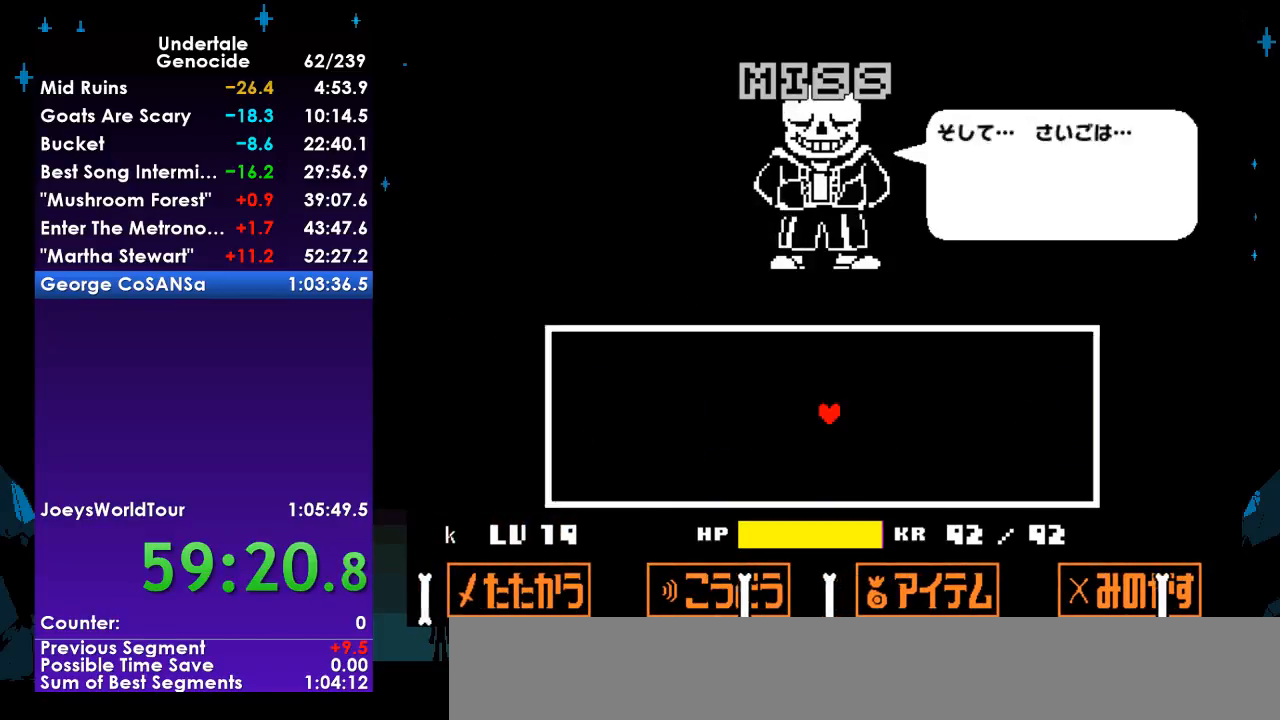
{"keys": ["return", "shift"], "events": [[67, "shift", "up"], [100, "return", "down"], [100, "shift", "down"], [167, "return", "up"], [200, "return", "down"], [200, "shift", "up"], [267, "return", "up"], [267, "shift", "down"], [300, "return", "down"], [300, "shift", "up"], [400, "return", "up"], [400, "shift", "down"], [433, "return", "down"], [433, "shift", "up"], [500, "shift", "down"]]}
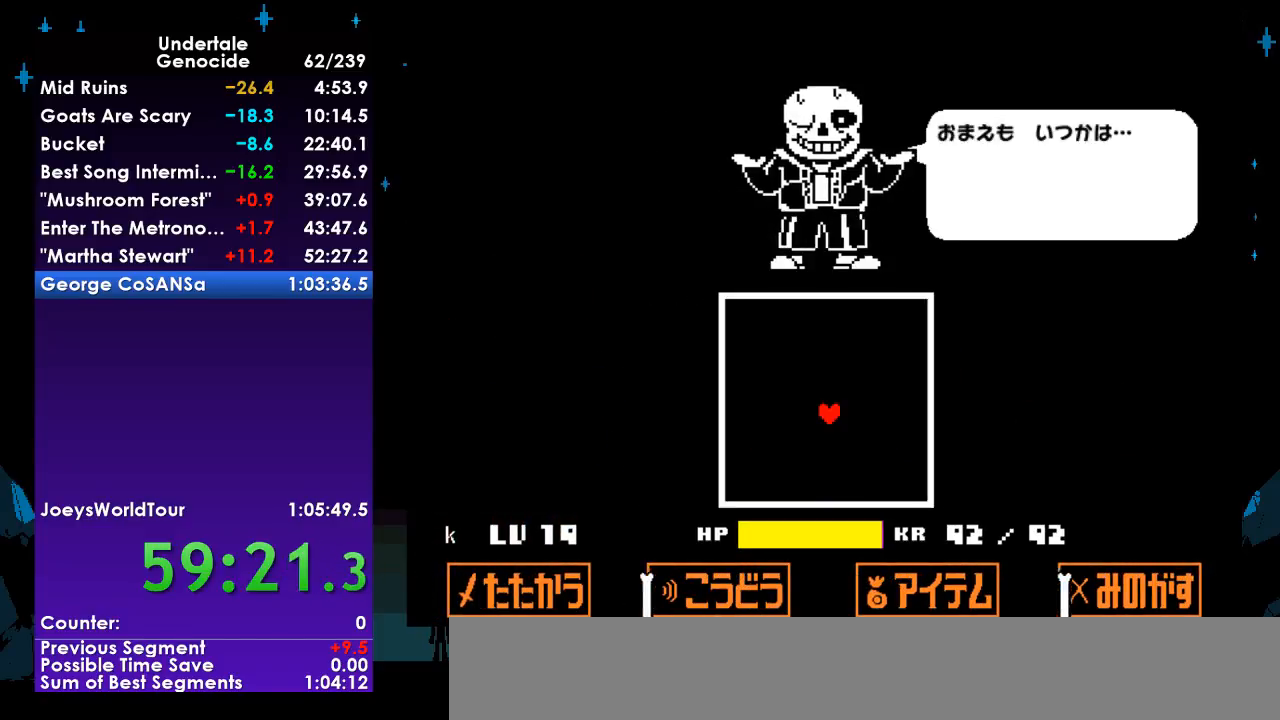
{"keys": ["shift"], "events": [[33, "return", "up"], [33, "shift", "up"], [67, "return", "down"], [133, "shift", "down"], [167, "return", "up"], [167, "shift", "up"], [233, "return", "down"], [233, "shift", "down"], [267, "return", "up"], [300, "shift", "up"], [367, "return", "down"], [367, "shift", "down"], [400, "return", "up"], [400, "shift", "up"], [467, "return", "down"], [467, "shift", "down"], [500, "return", "up"]]}